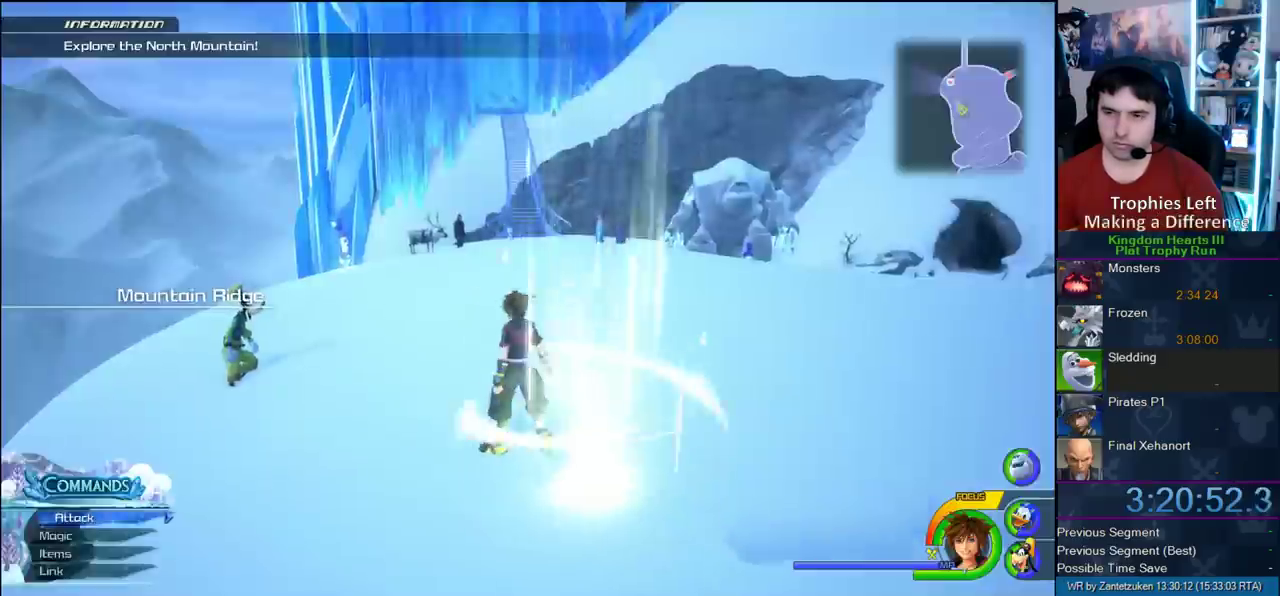
Gameplay with a controller (PlayStation layout); each line is a JSON object with the inputs held at the frame after it. "events" lists button and stick changes between this image and that frame as [ms after this image, input, new state], when the widget could be followed in between. Not read: L2 R2.
{"buttons": [], "left_stick": "center", "right_stick": "center", "events": [[133, "START", "up"]]}
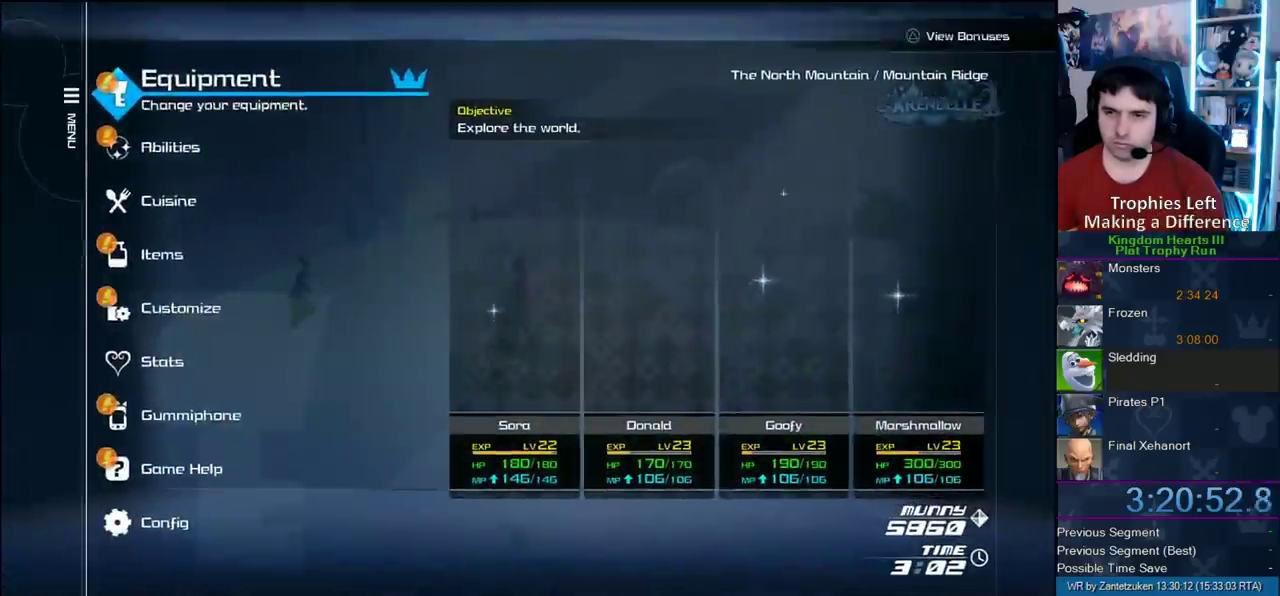
{"buttons": [], "left_stick": "center", "right_stick": "center", "events": [[33, "DPAD_DOWN", "down"], [100, "DPAD_DOWN", "up"], [167, "DPAD_DOWN", "down"], [283, "CIRCLE", "down"], [333, "DPAD_DOWN", "up"], [450, "CIRCLE", "up"]]}
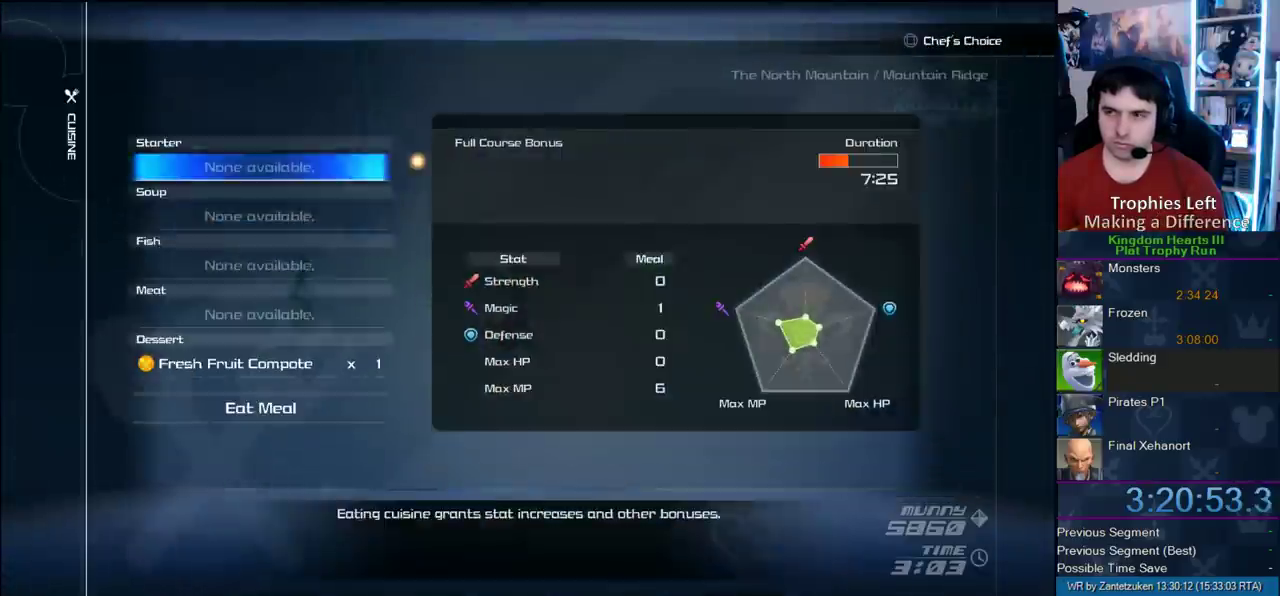
{"buttons": ["CROSS"], "left_stick": "center", "right_stick": "center", "events": [[267, "CROSS", "down"], [400, "CROSS", "up"], [450, "CROSS", "down"]]}
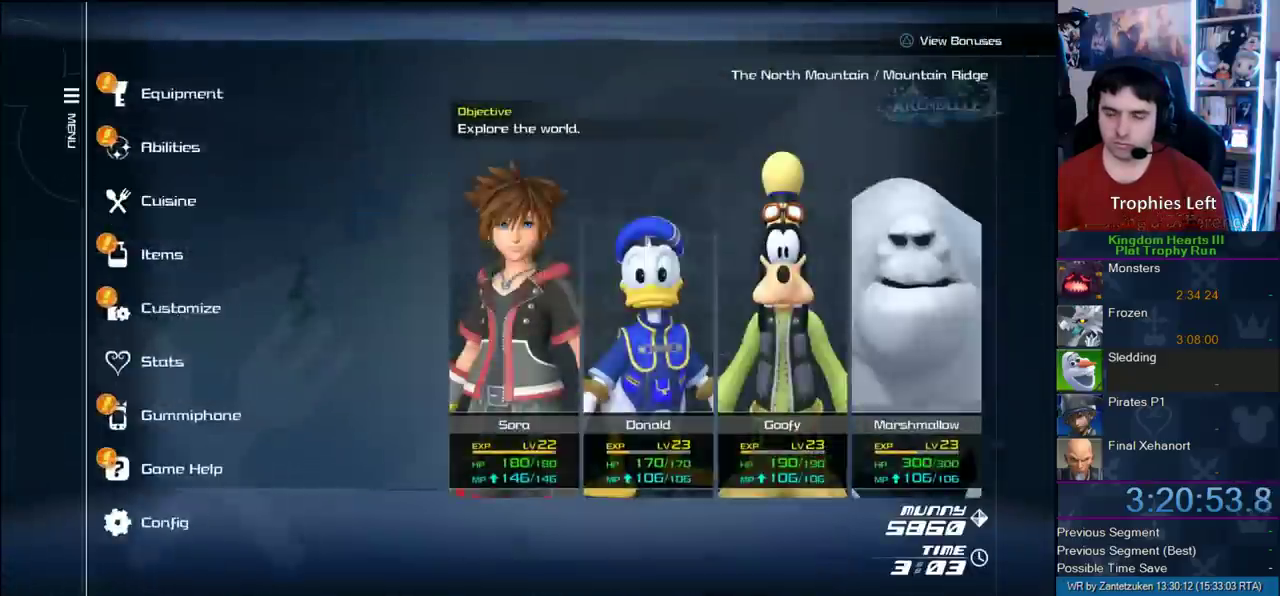
{"buttons": ["TRIANGLE"], "left_stick": "center", "right_stick": "center", "events": [[133, "CROSS", "up"], [300, "left_stick", "left"], [433, "left_stick", "center"], [450, "TRIANGLE", "down"]]}
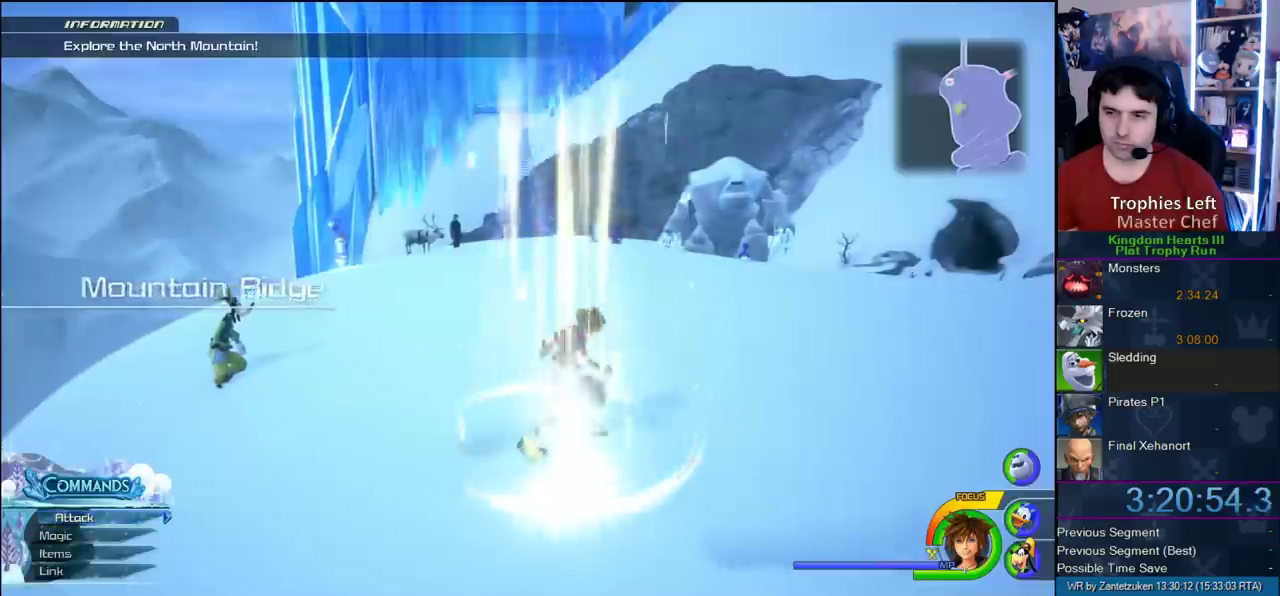
{"buttons": [], "left_stick": "left", "right_stick": "center", "events": [[17, "TRIANGLE", "up"], [100, "TRIANGLE", "down"], [267, "TRIANGLE", "up"], [367, "left_stick", "left"]]}
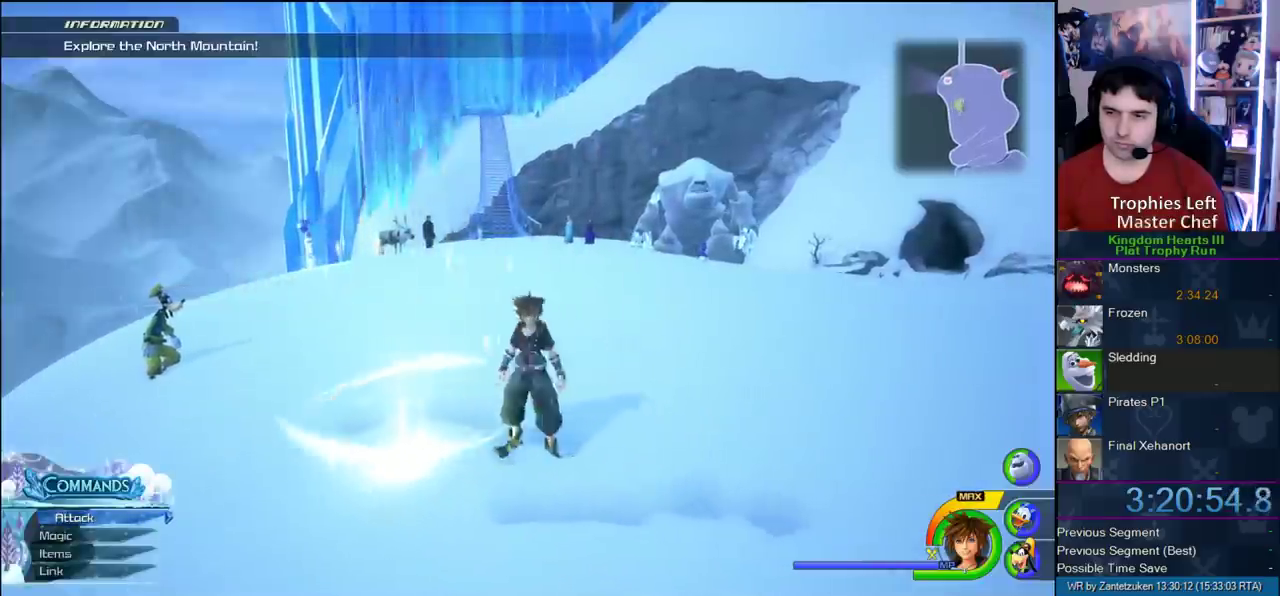
{"buttons": [], "left_stick": "center", "right_stick": "center", "events": [[117, "TRIANGLE", "down"], [117, "left_stick", "center"], [400, "TRIANGLE", "up"]]}
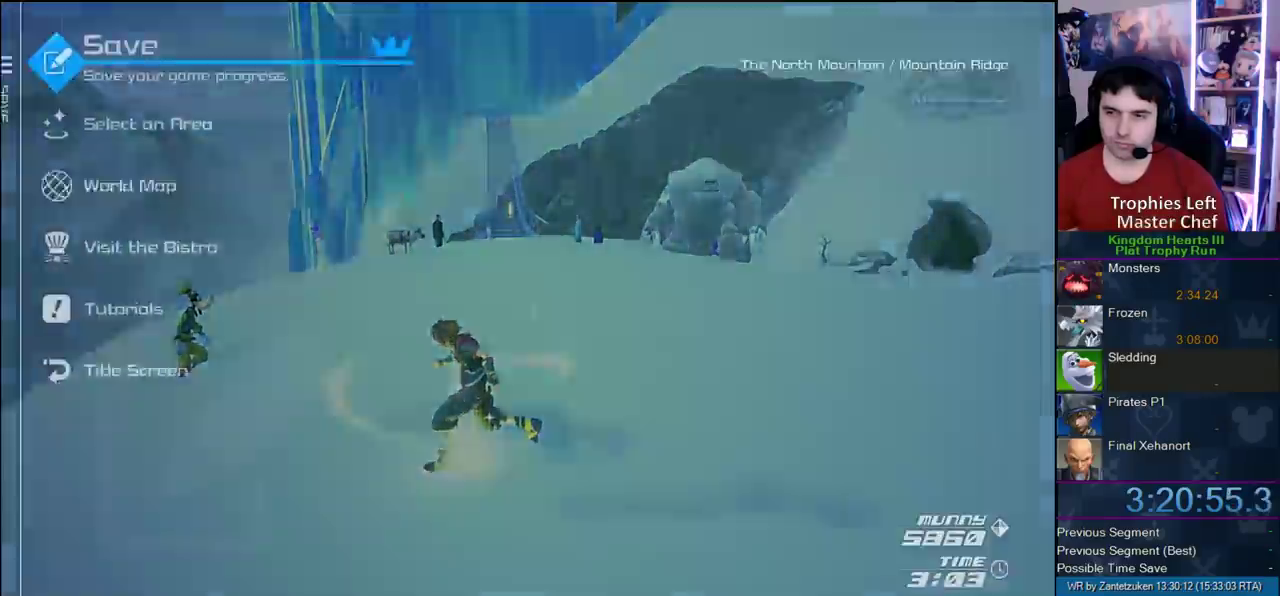
{"buttons": ["DPAD_DOWN"], "left_stick": "center", "right_stick": "center", "events": [[467, "DPAD_DOWN", "down"]]}
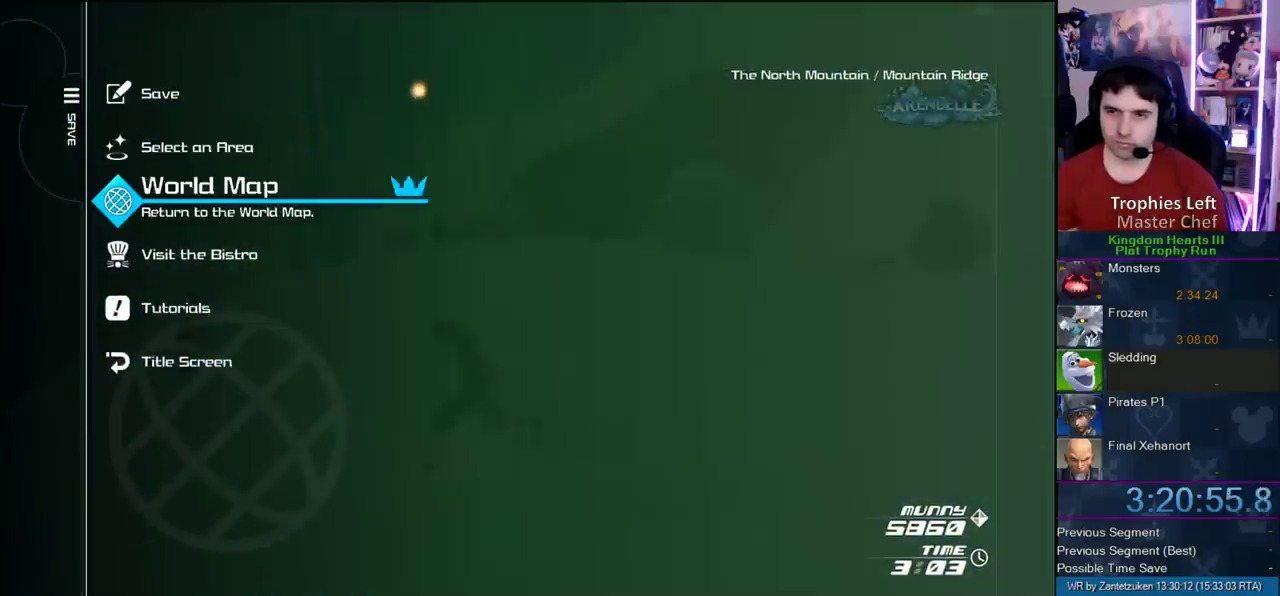
{"buttons": [], "left_stick": "center", "right_stick": "center", "events": [[50, "DPAD_DOWN", "up"]]}
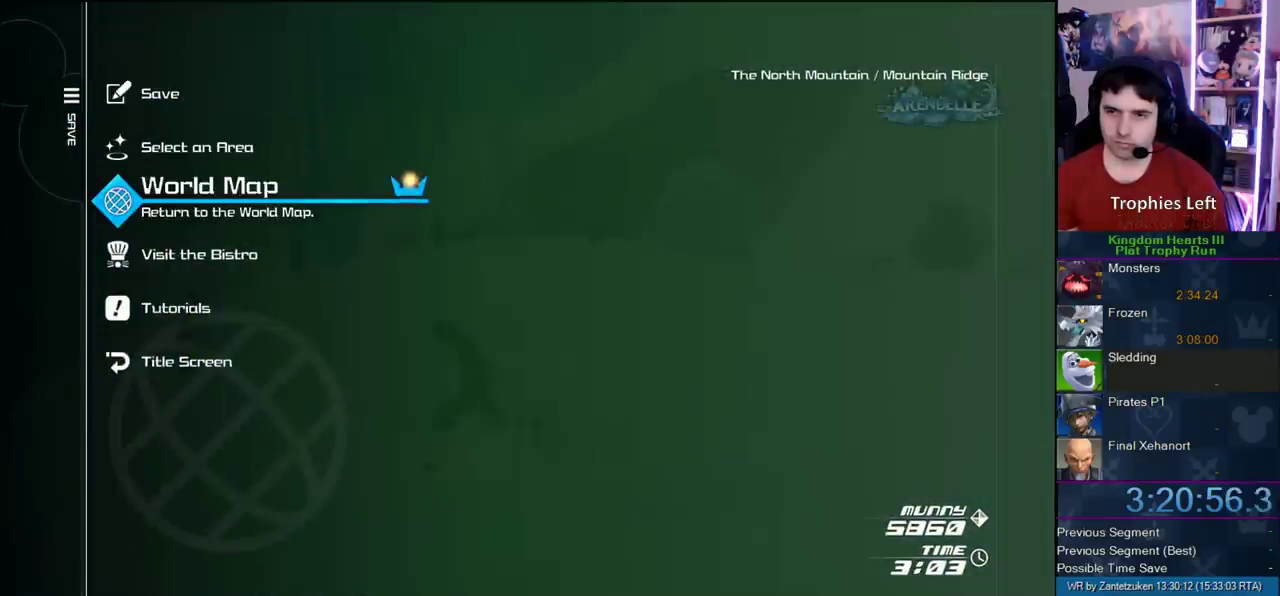
{"buttons": [], "left_stick": "center", "right_stick": "center", "events": []}
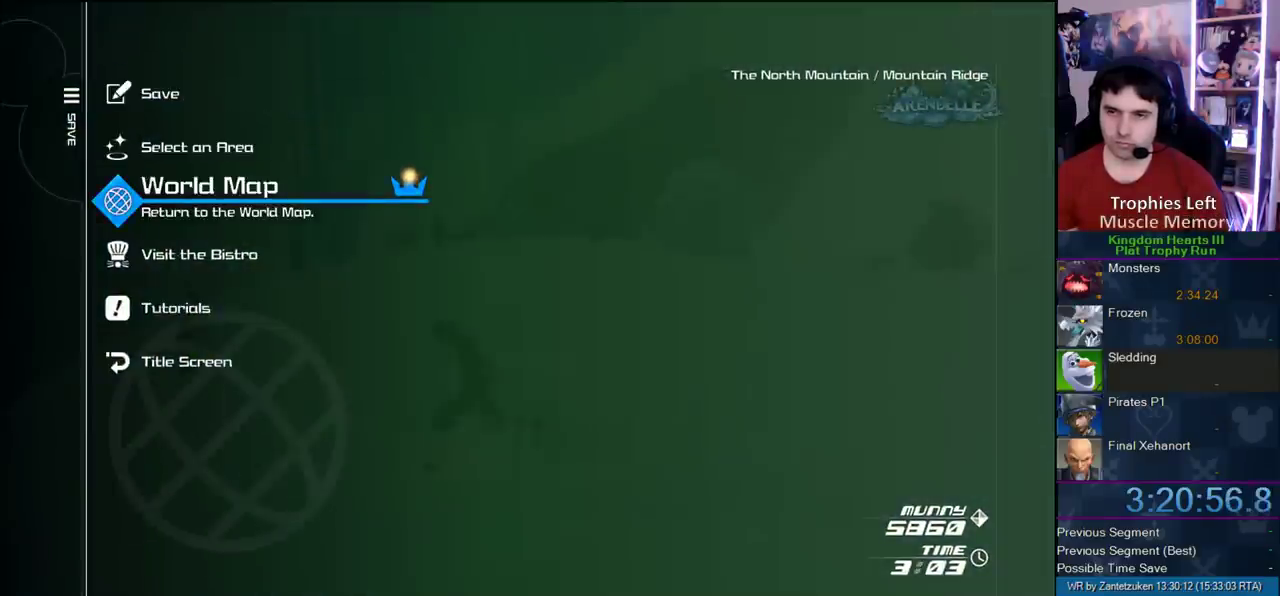
{"buttons": [], "left_stick": "center", "right_stick": "center", "events": []}
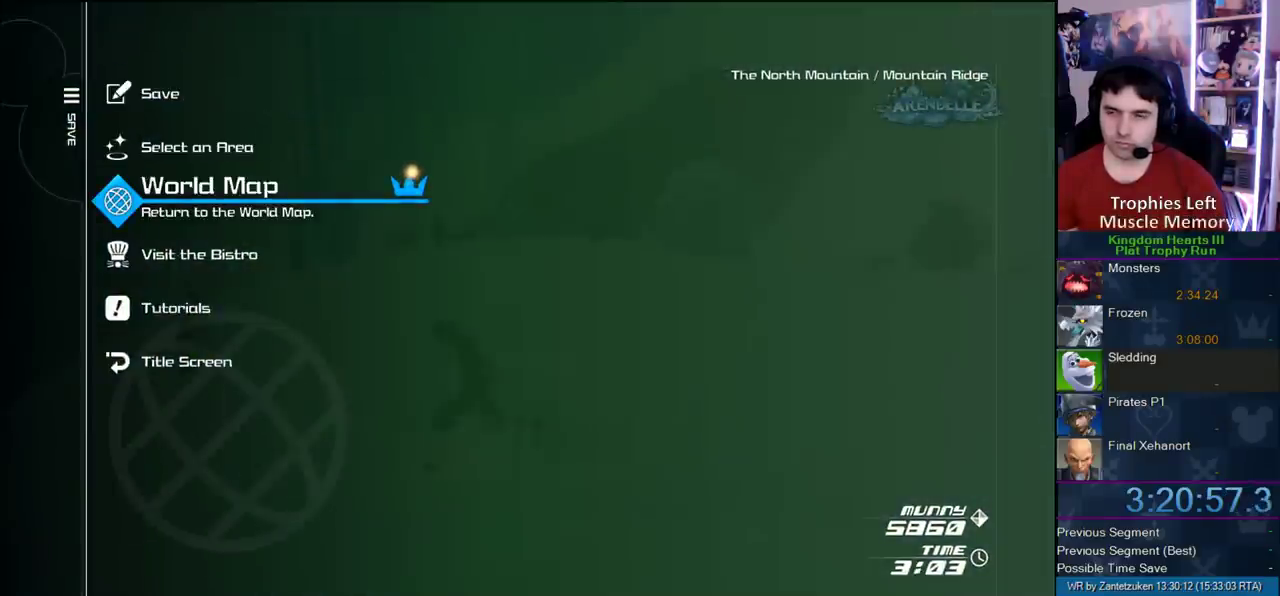
{"buttons": [], "left_stick": "center", "right_stick": "center", "events": []}
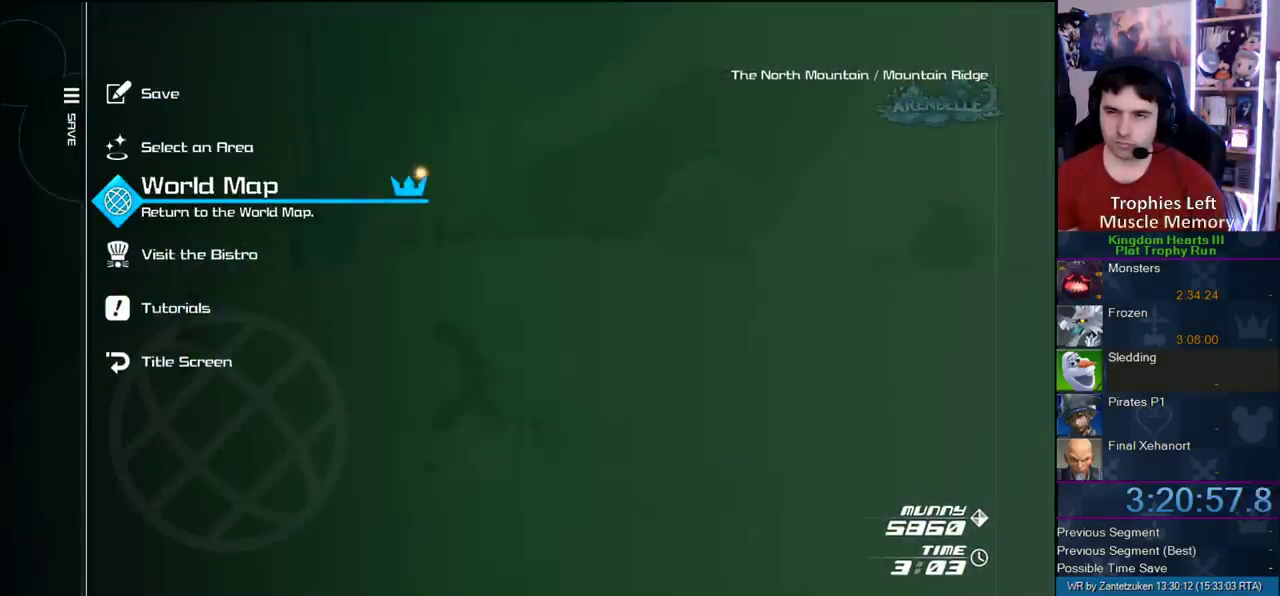
{"buttons": [], "left_stick": "center", "right_stick": "center", "events": []}
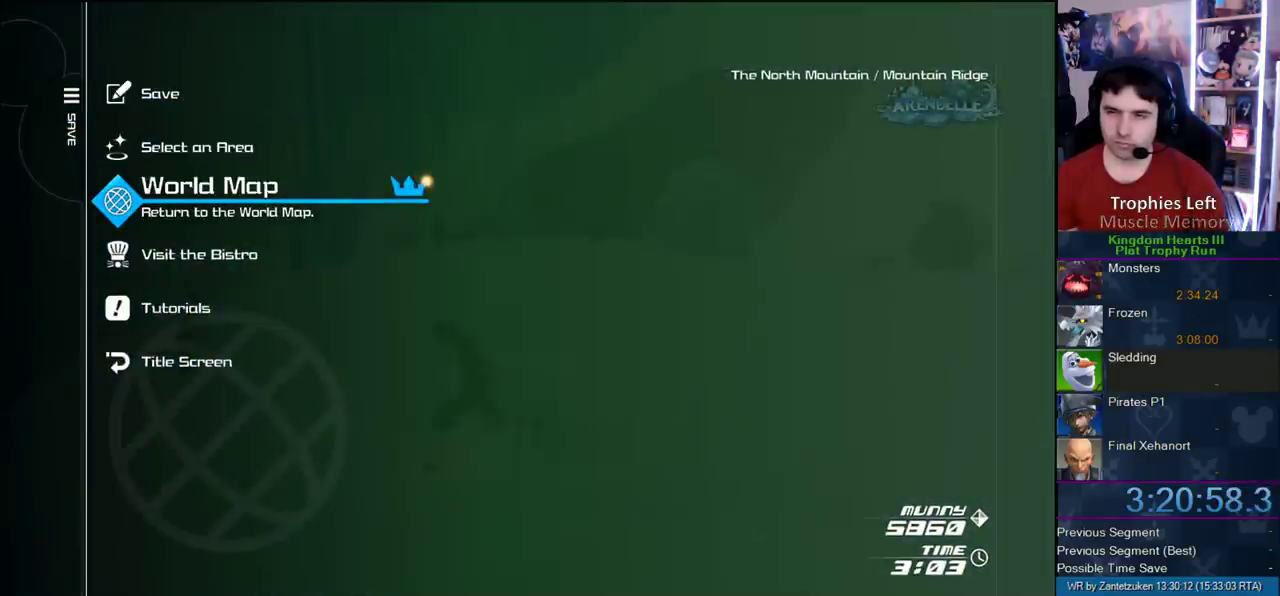
{"buttons": [], "left_stick": "center", "right_stick": "center", "events": []}
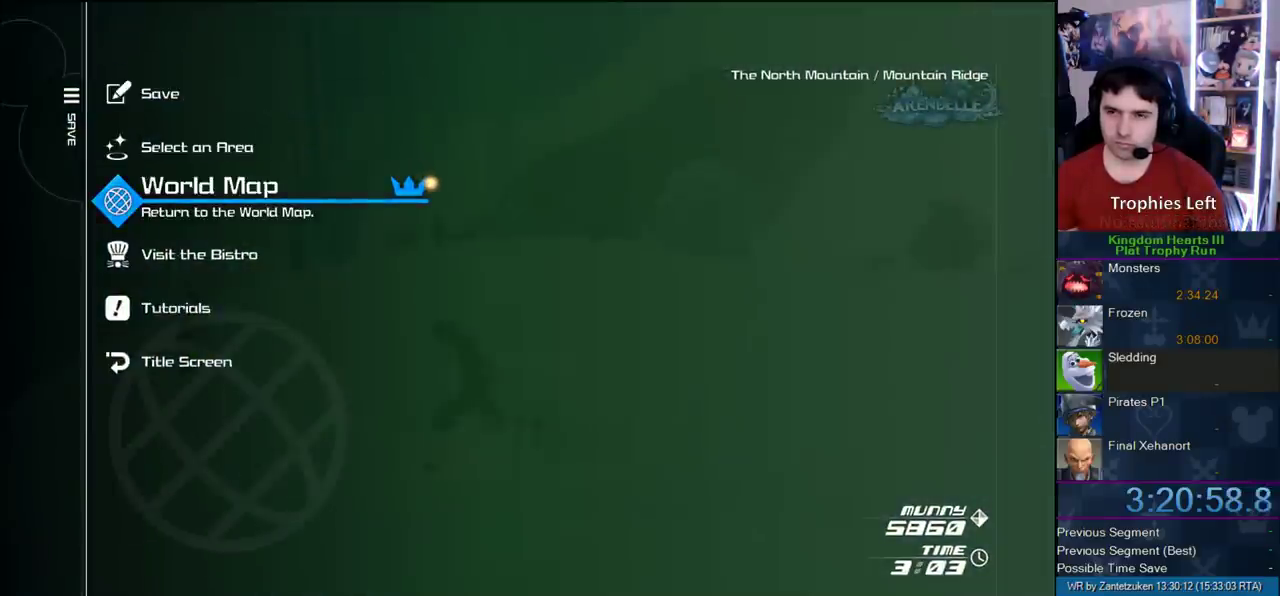
{"buttons": [], "left_stick": "center", "right_stick": "center", "events": []}
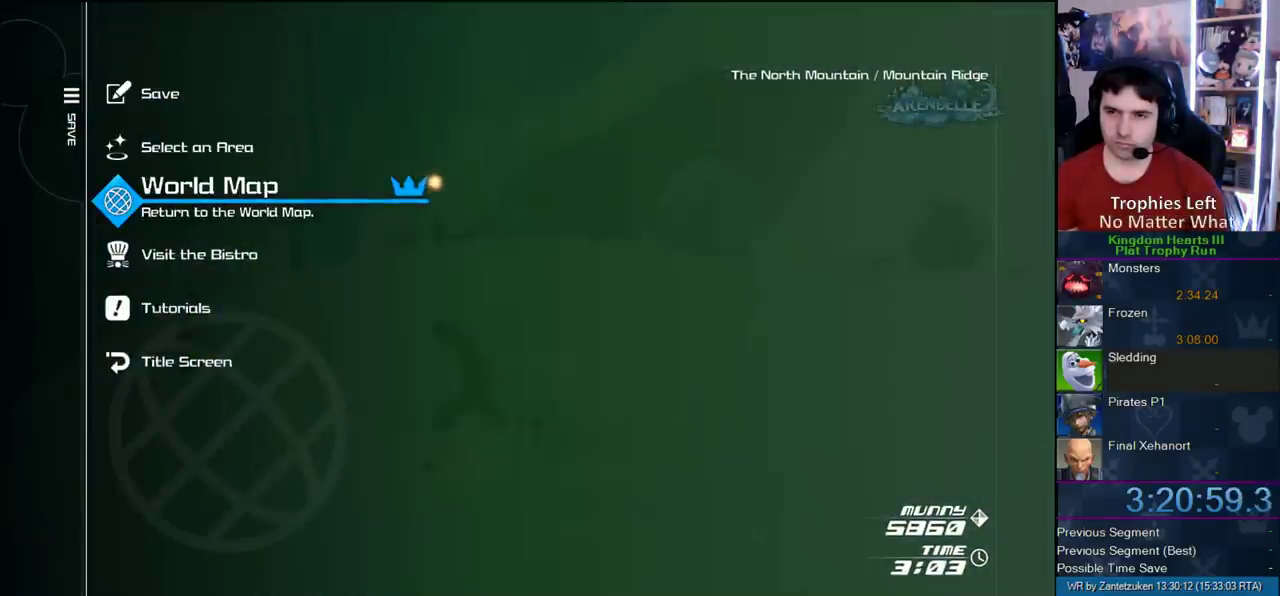
{"buttons": ["DPAD_LEFT"], "left_stick": "center", "right_stick": "center", "events": [[100, "CIRCLE", "down"], [383, "CIRCLE", "up"], [450, "DPAD_LEFT", "down"]]}
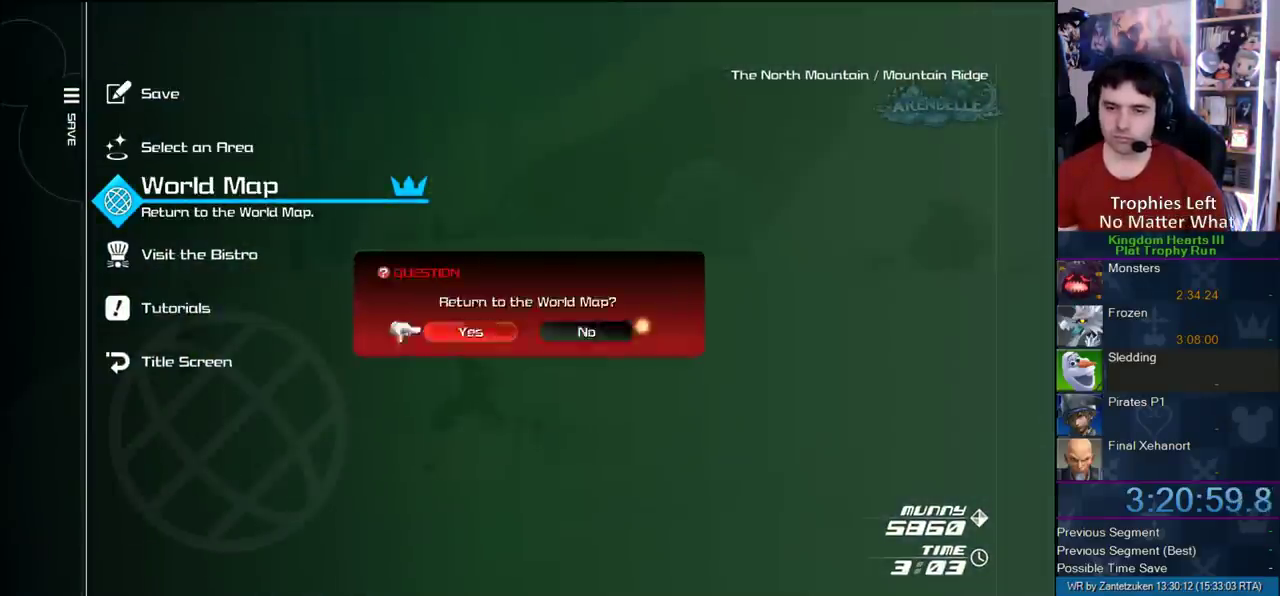
{"buttons": [], "left_stick": "center", "right_stick": "center", "events": [[33, "CIRCLE", "down"], [83, "DPAD_LEFT", "up"], [150, "CIRCLE", "up"]]}